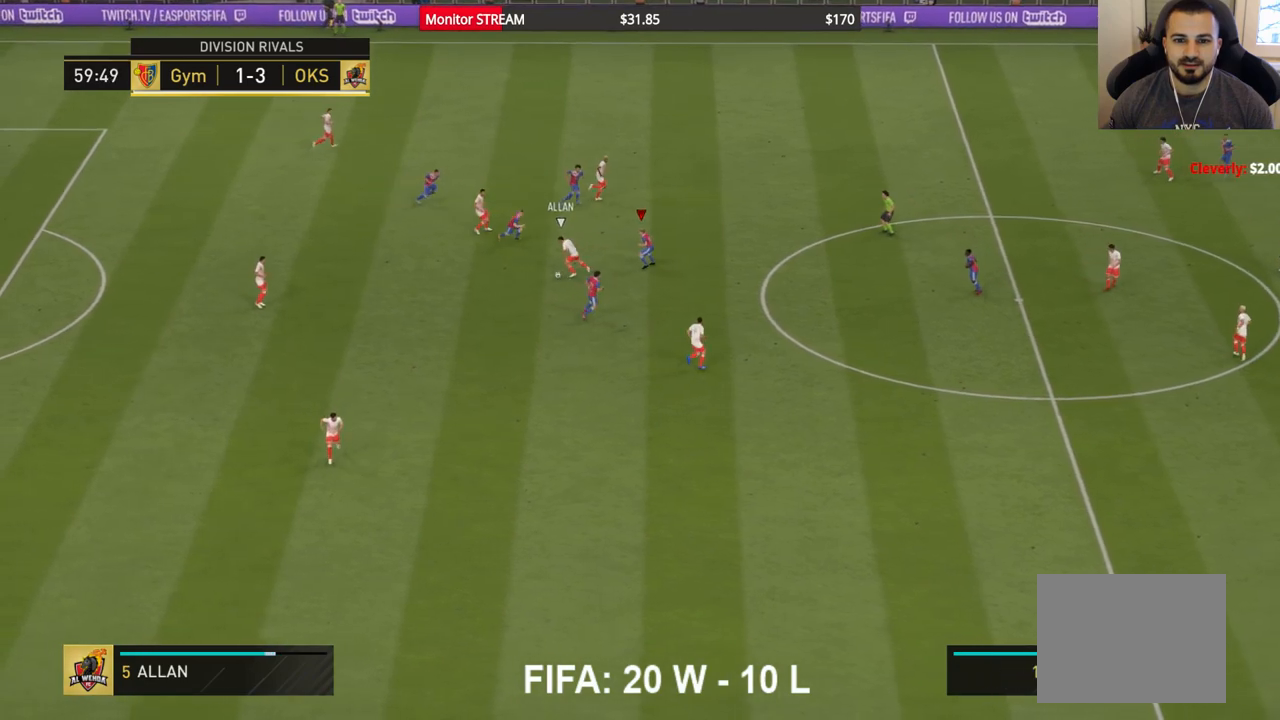
Gameplay with a controller (Xbox layout); each line is a JSON object with the inputs held at the frame after it. "events" lists button and stick changes between this image and that frame as [ms after this image, input, new state], when the widget could be followed in between. Not read: L3 R3.
{"buttons": ["A", "R2"], "left_stick": "down-left", "right_stick": "center", "events": [[100, "B", "down"], [267, "B", "up"], [400, "A", "down"], [500, "left_stick", "down-left"]]}
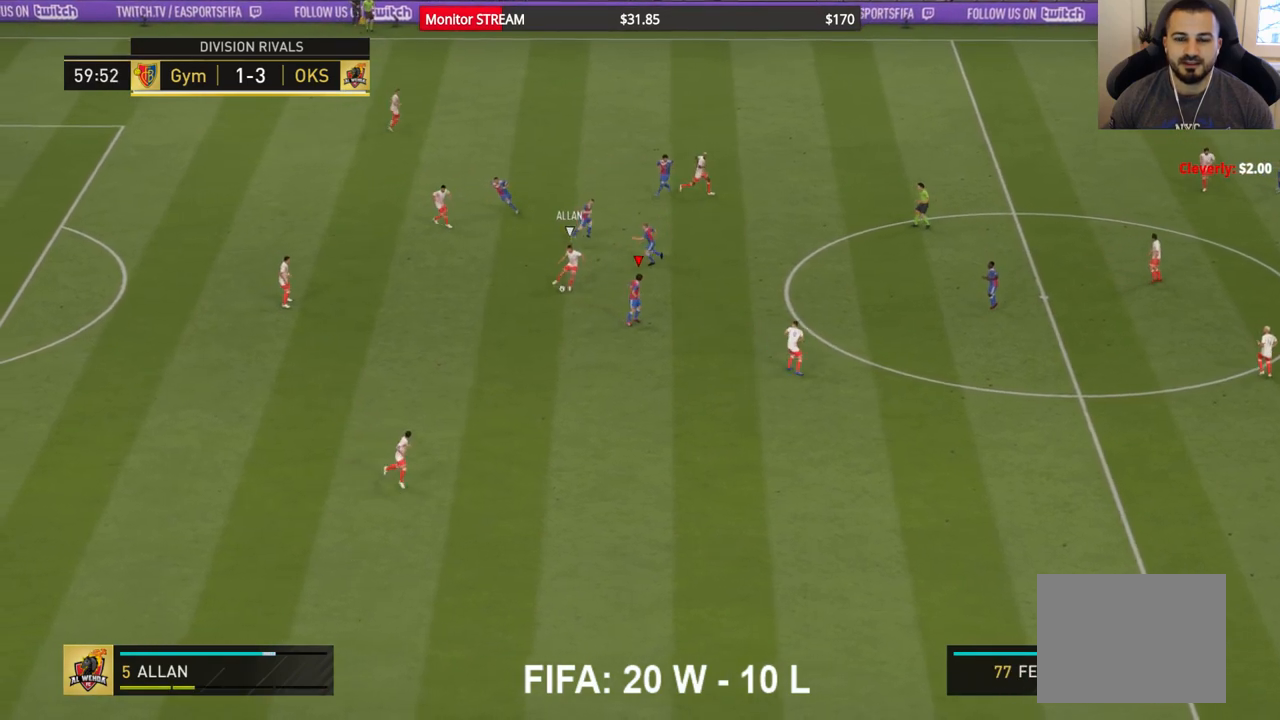
{"buttons": ["A", "R2"], "left_stick": "left", "right_stick": "center", "events": [[233, "A", "up"], [367, "A", "down"], [400, "left_stick", "left"]]}
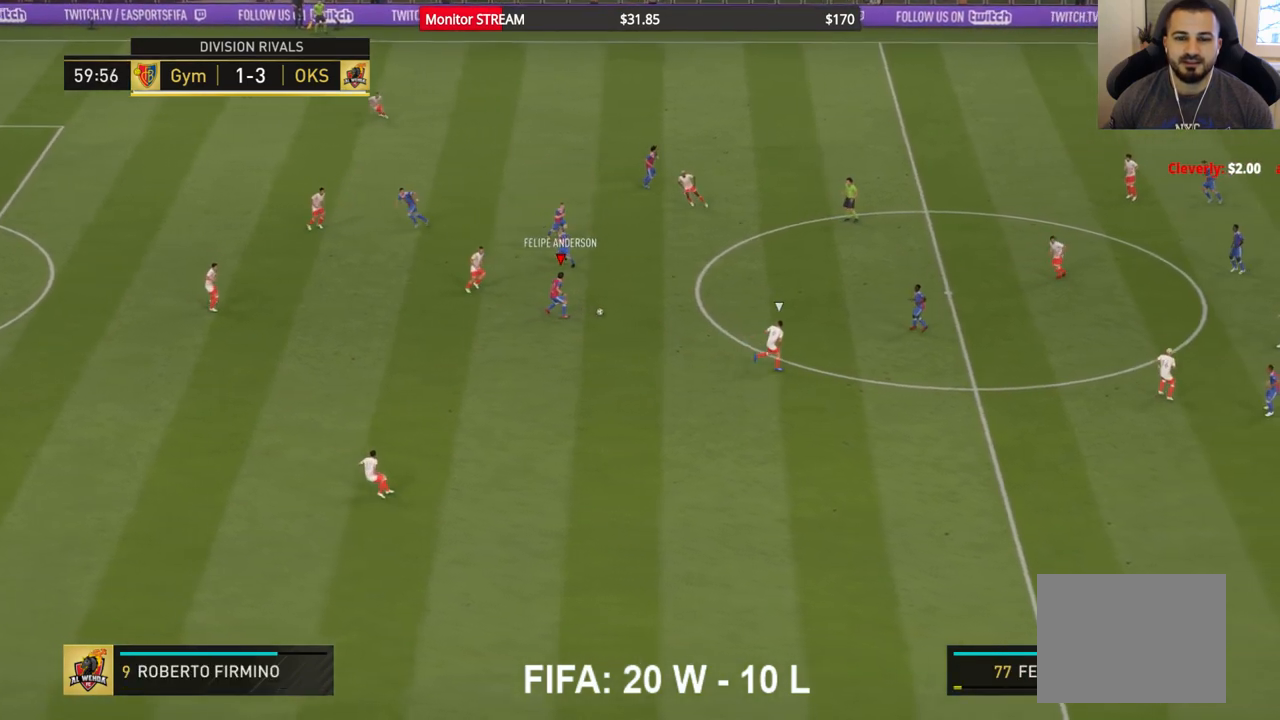
{"buttons": ["R2"], "left_stick": "up-left", "right_stick": "center"}
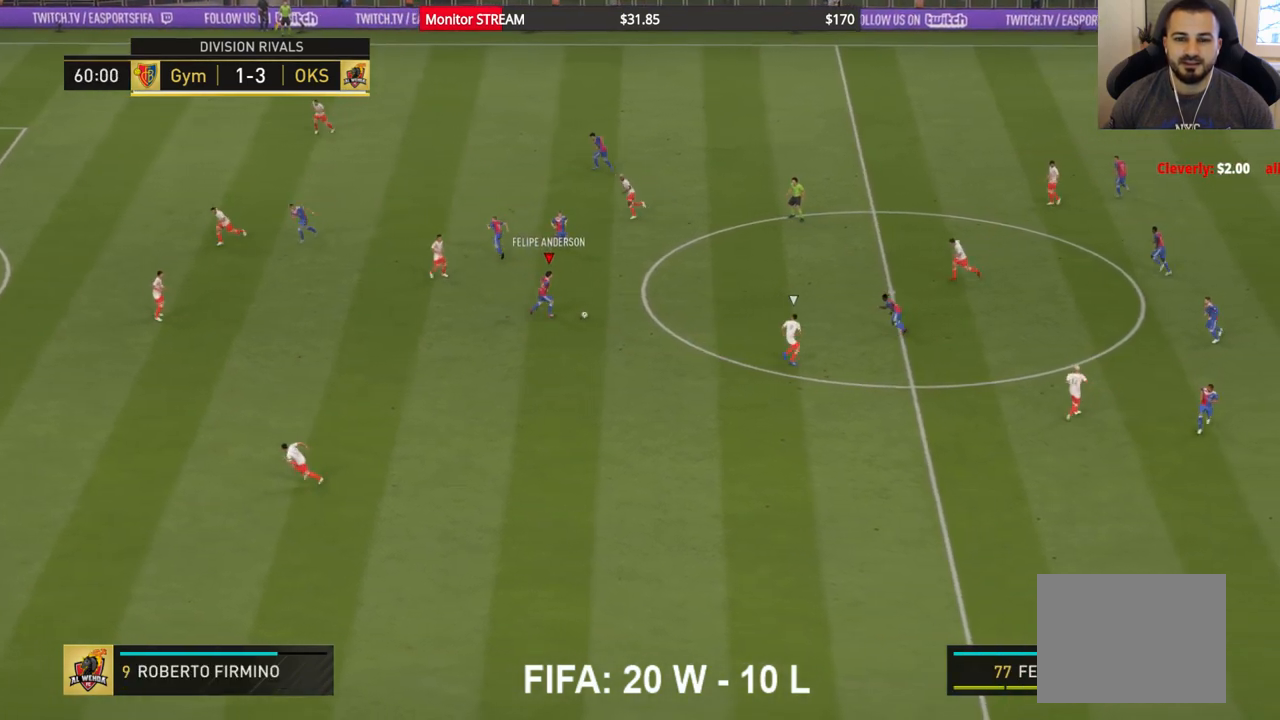
{"buttons": [], "left_stick": "center", "right_stick": "center", "events": [[50, "R2", "up"], [233, "left_stick", "center"]]}
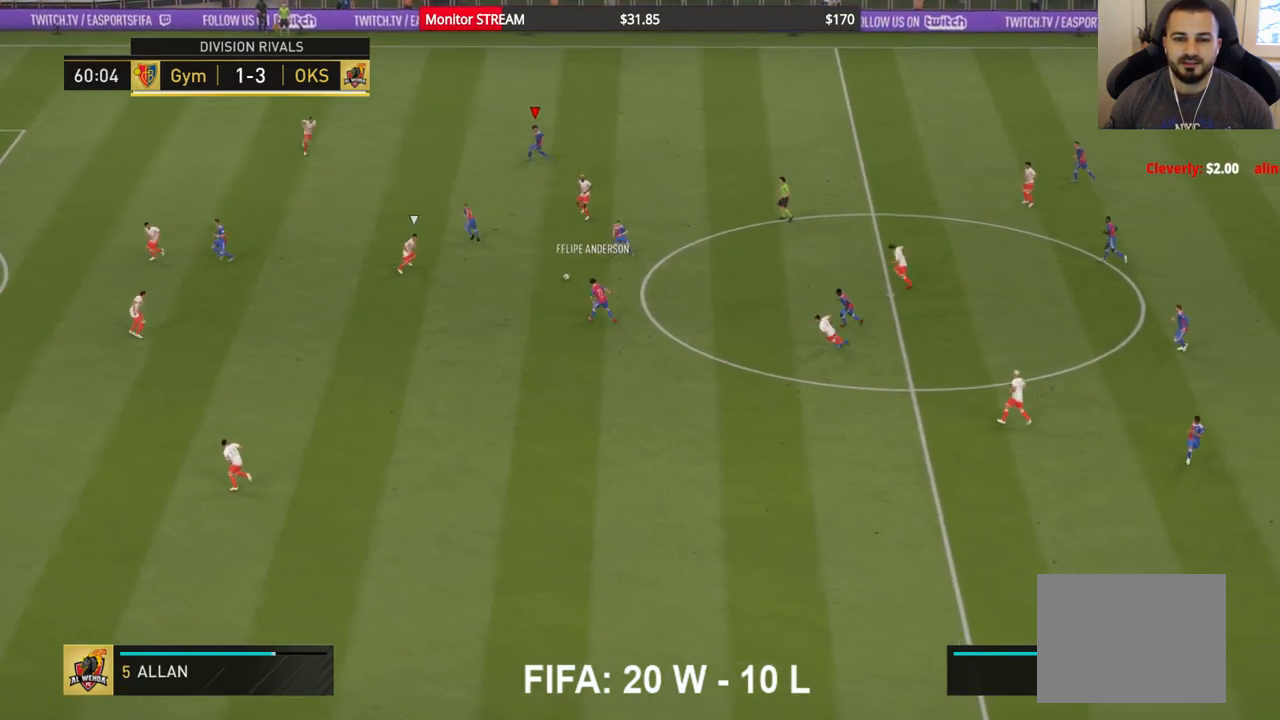
{"buttons": [], "left_stick": "down-left", "right_stick": "center", "events": [[83, "left_stick", "left"], [300, "left_stick", "down-left"]]}
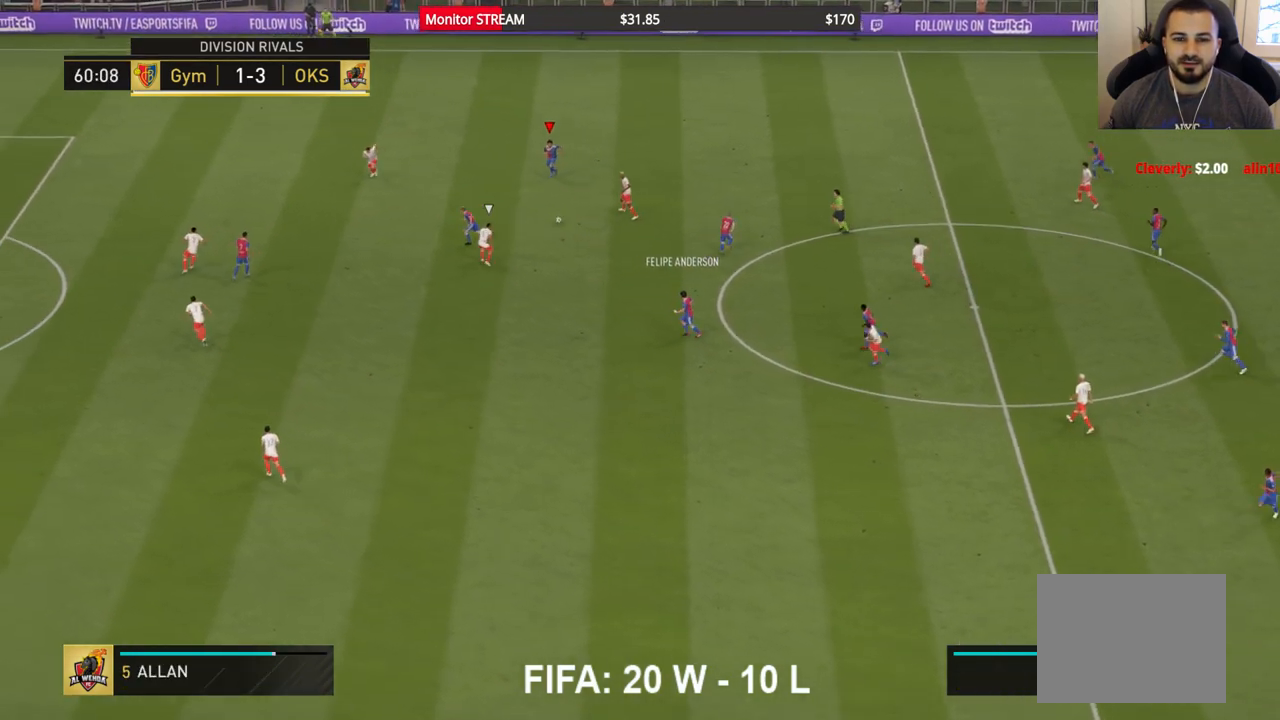
{"buttons": [], "left_stick": "down-left", "right_stick": "center", "events": [[17, "A", "down"], [150, "A", "up"]]}
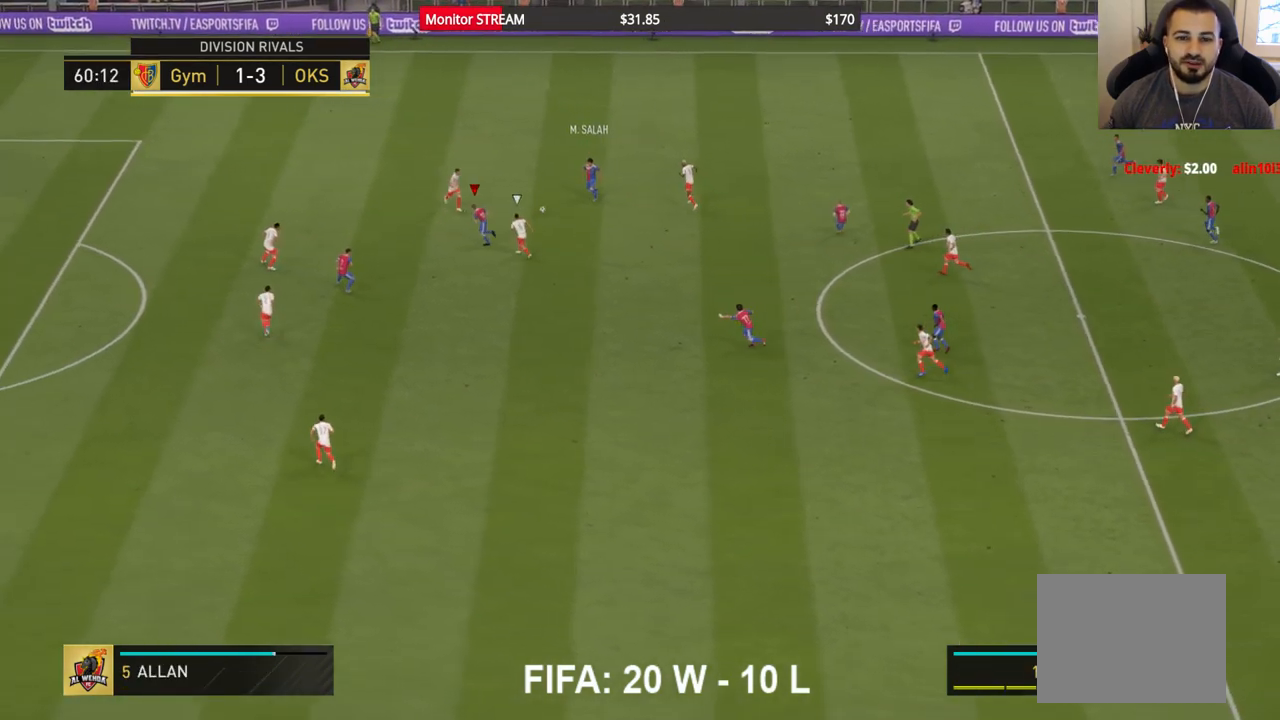
{"buttons": [], "left_stick": "down-left", "right_stick": "center", "events": []}
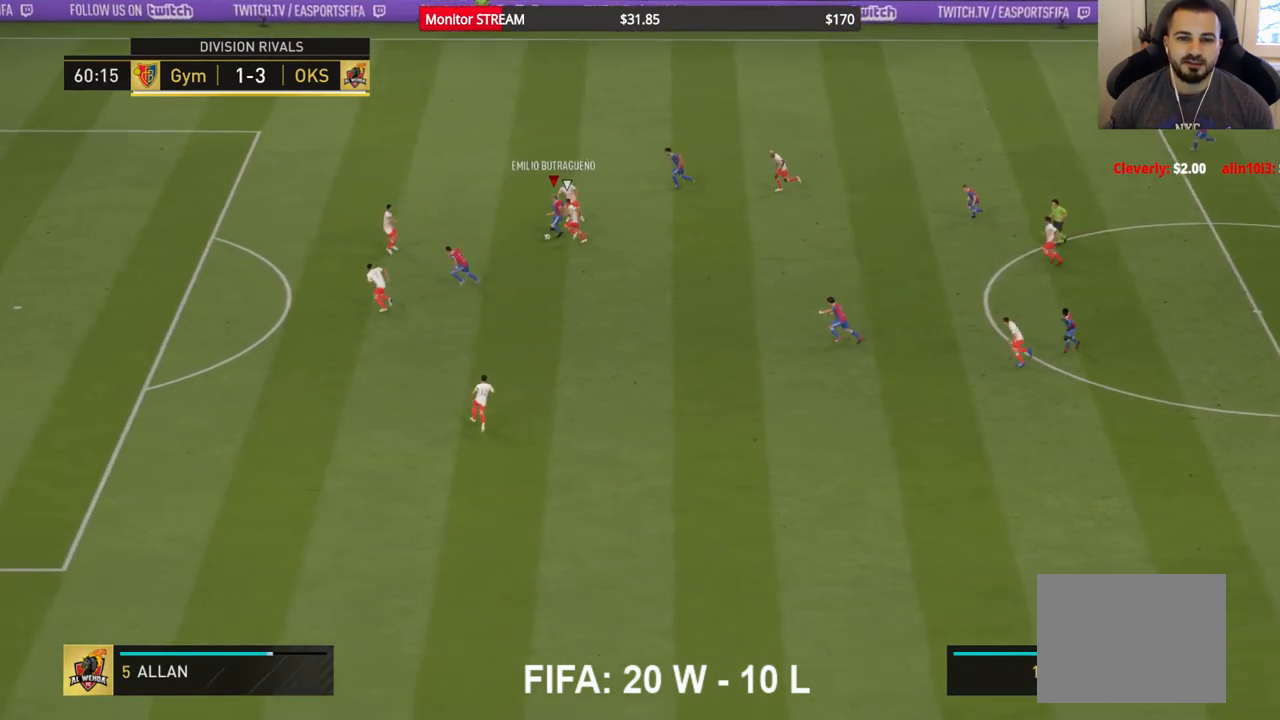
{"buttons": ["R2"], "left_stick": "down-left", "right_stick": "center", "events": [[67, "A", "down"], [200, "A", "up"], [333, "R2", "down"]]}
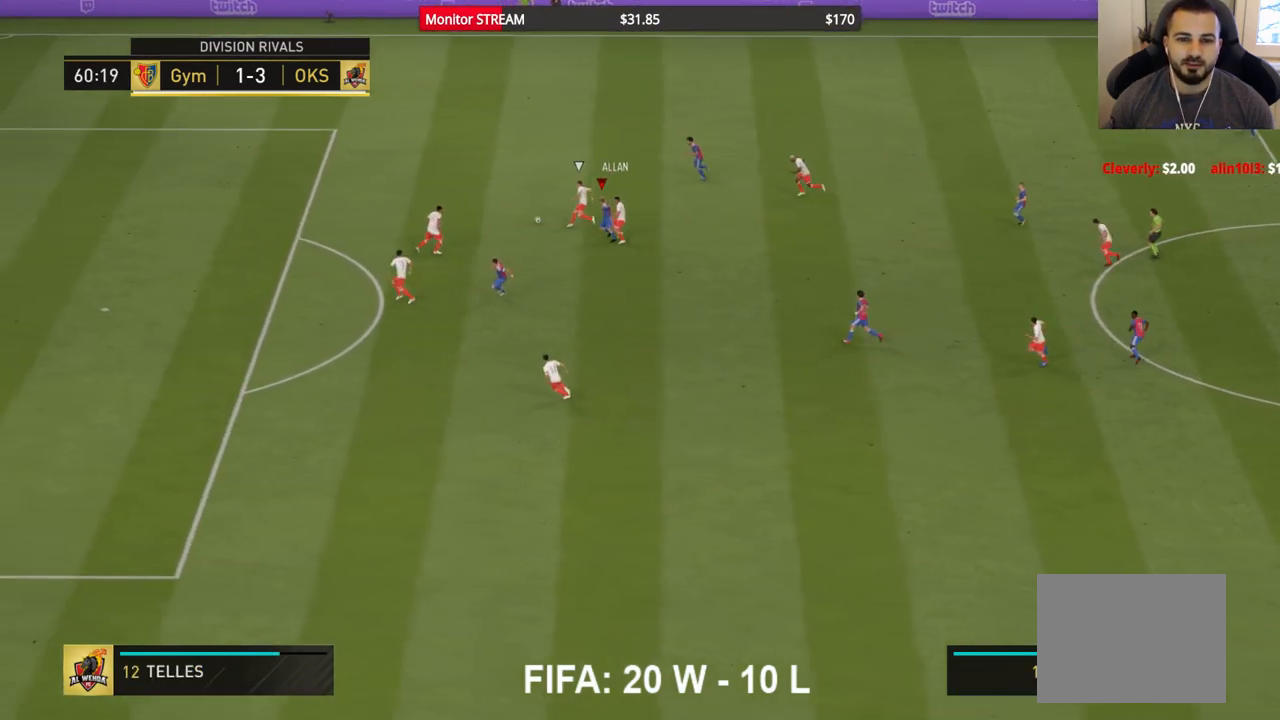
{"buttons": ["A", "R2"], "left_stick": "up", "right_stick": "center", "events": [[150, "left_stick", "up-left"], [283, "left_stick", "up"], [483, "A", "down"]]}
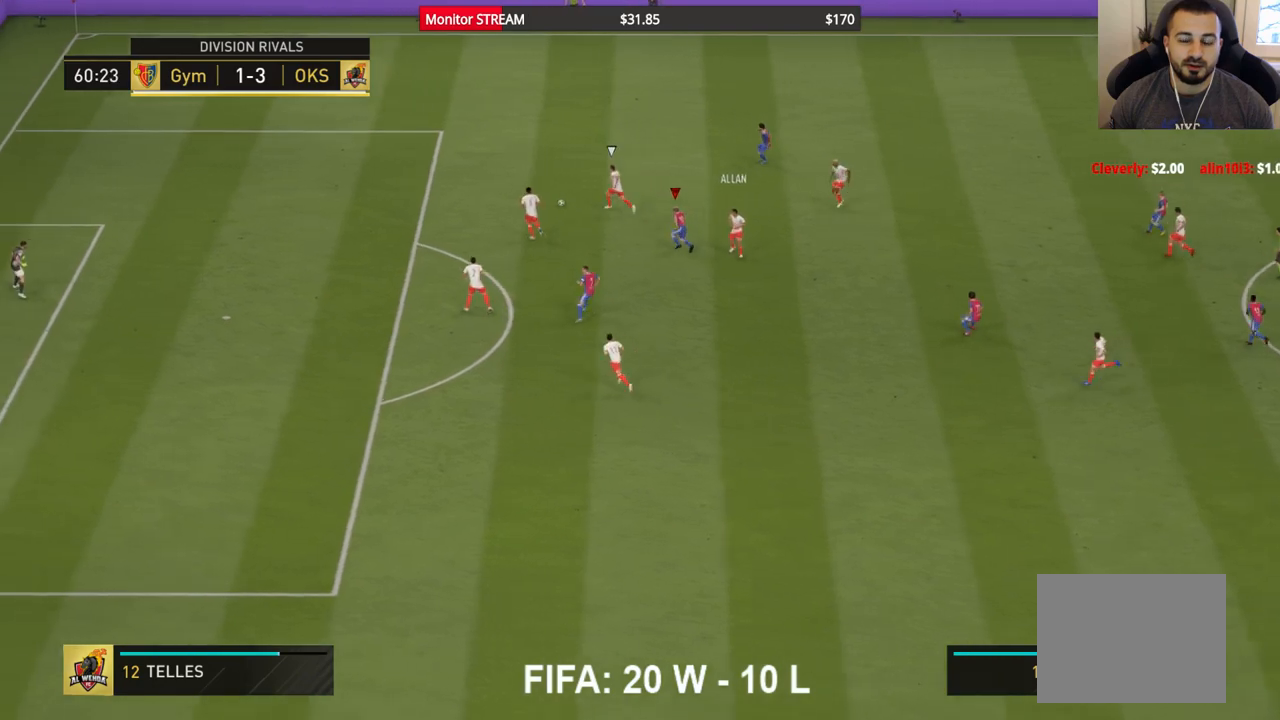
{"buttons": ["R2"], "left_stick": "up-left", "right_stick": "center", "events": [[50, "left_stick", "up-left"], [167, "A", "up"]]}
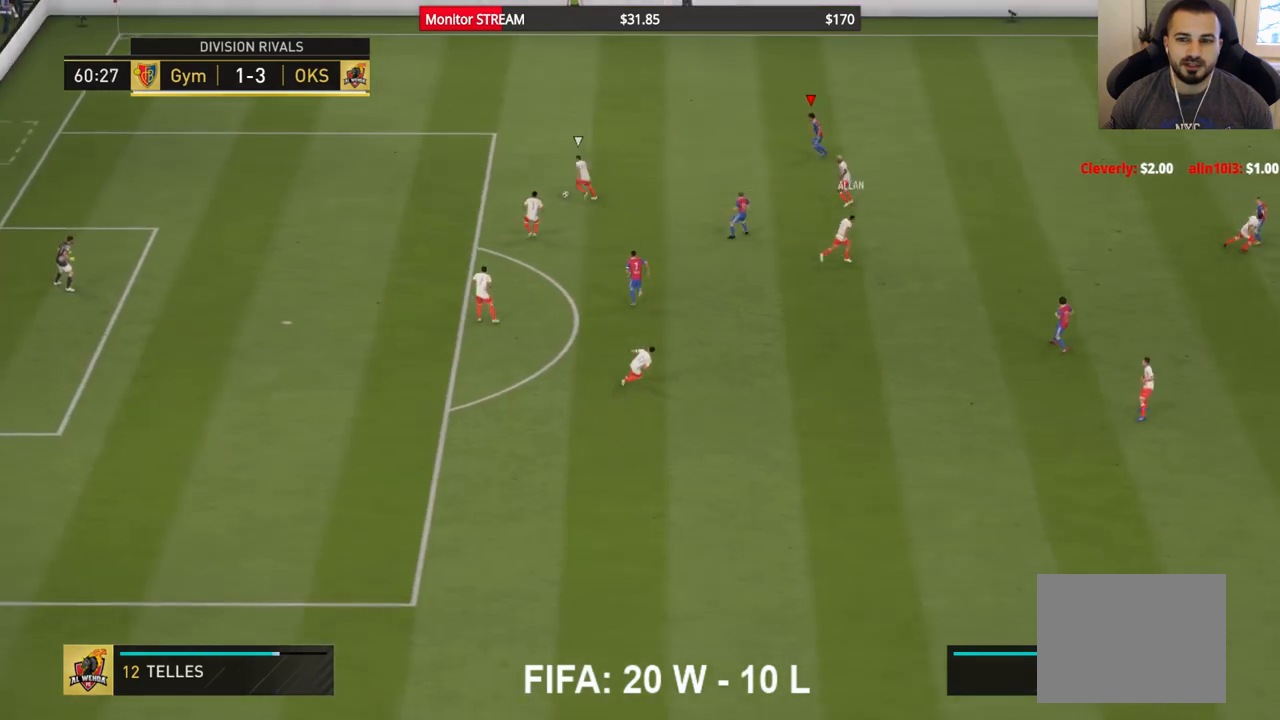
{"buttons": ["R2"], "left_stick": "up-left", "right_stick": "center", "events": [[150, "A", "down"], [317, "A", "up"]]}
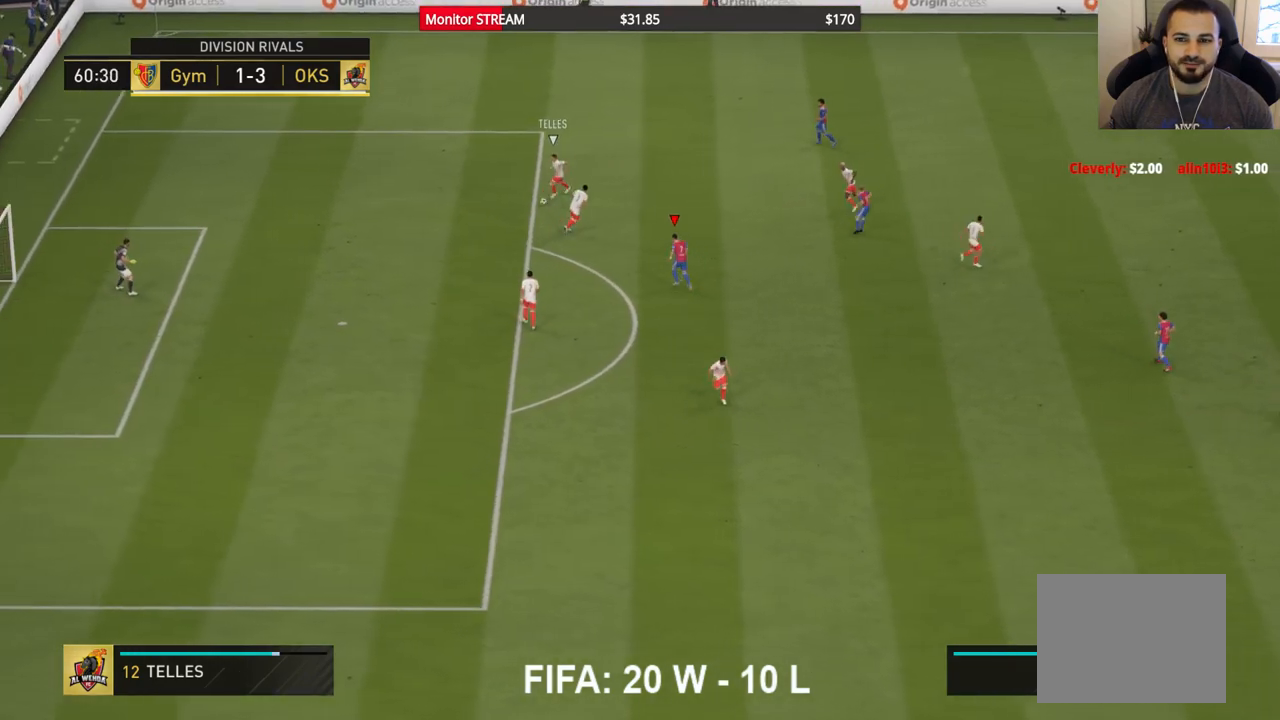
{"buttons": ["R2"], "left_stick": "left", "right_stick": "center", "events": [[33, "left_stick", "left"]]}
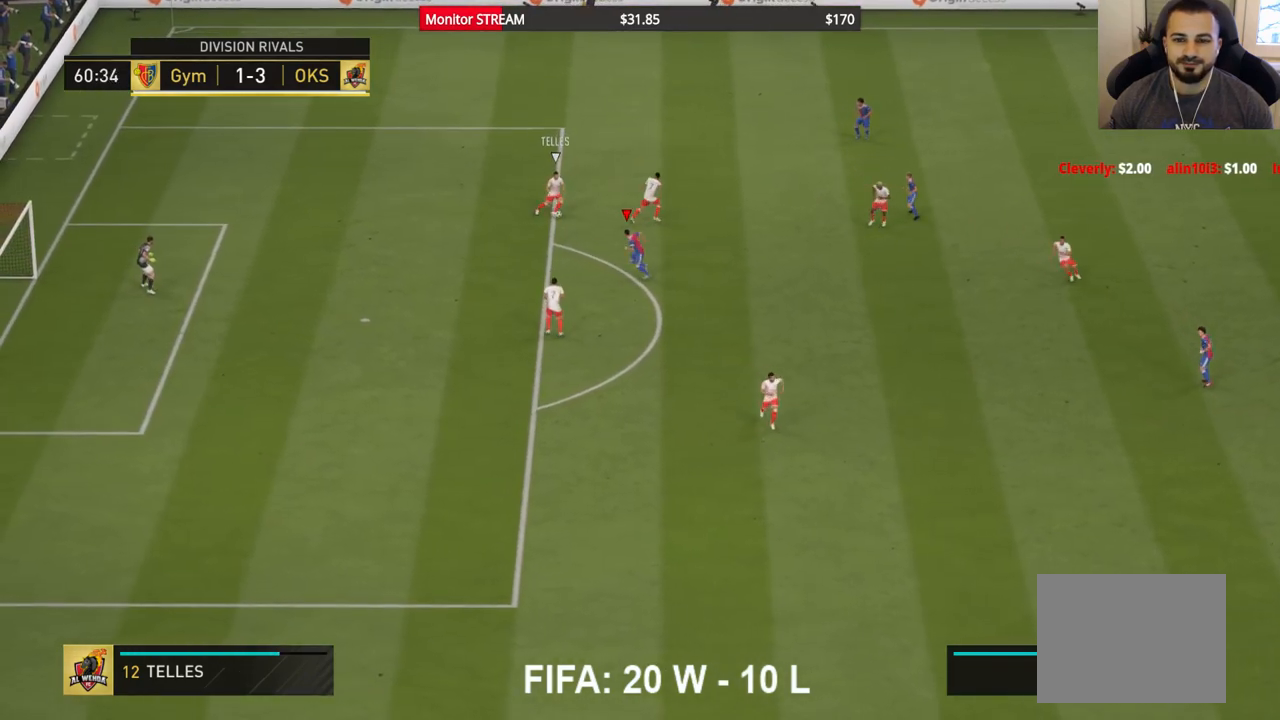
{"buttons": ["R2"], "left_stick": "down-right", "right_stick": "center", "events": [[17, "left_stick", "down-left"], [333, "left_stick", "down-right"]]}
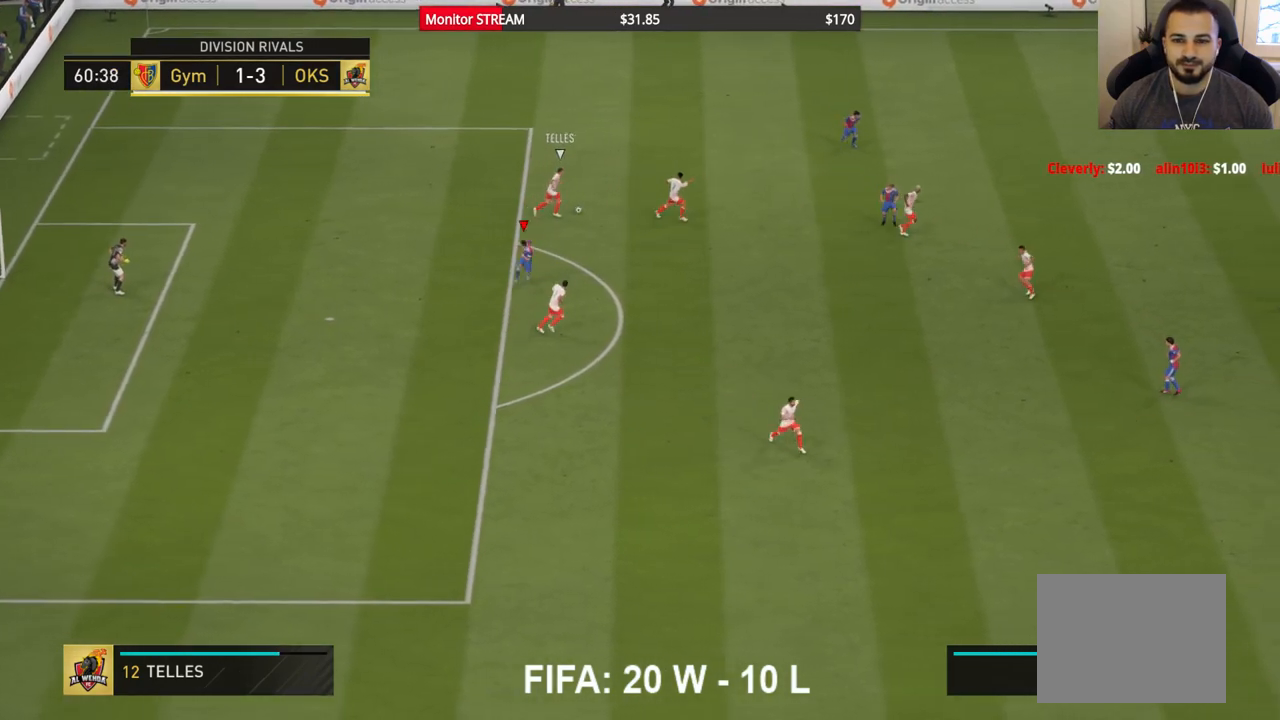
{"buttons": ["A", "R2"], "left_stick": "up-right", "right_stick": "center", "events": [[167, "left_stick", "right"], [233, "A", "down"], [267, "A", "up"], [367, "A", "down"], [483, "left_stick", "up-right"]]}
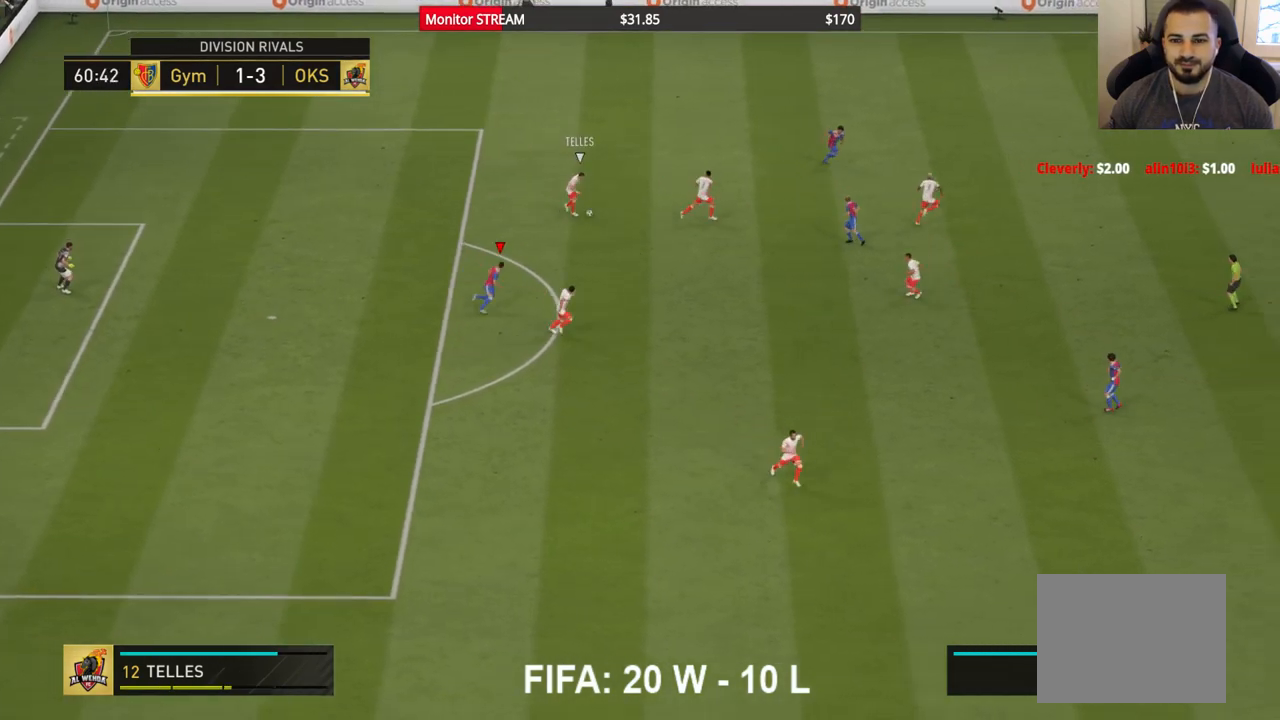
{"buttons": ["A", "R2"], "left_stick": "down-right", "right_stick": "center", "events": [[33, "A", "up"], [150, "left_stick", "up"], [267, "left_stick", "right"], [333, "left_stick", "down-right"], [350, "A", "down"], [417, "A", "up"], [500, "A", "down"]]}
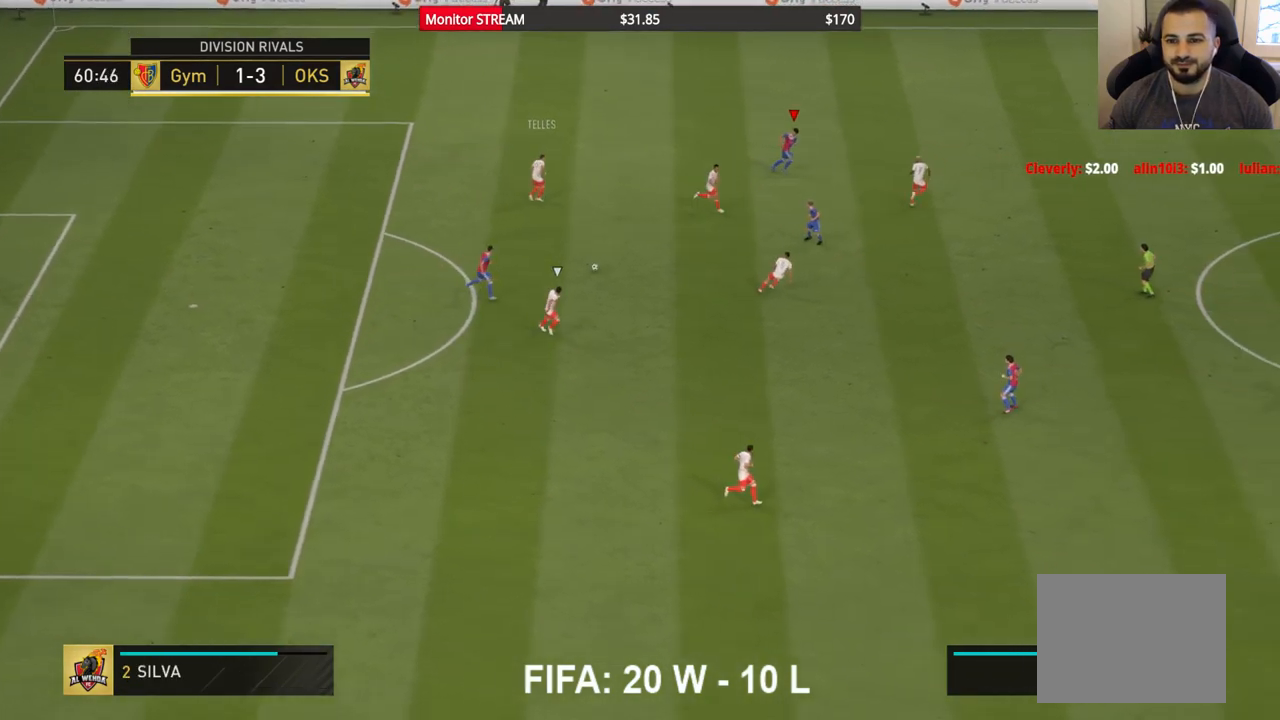
{"buttons": ["R2"], "left_stick": "down-right", "right_stick": "center", "events": [[100, "A", "up"]]}
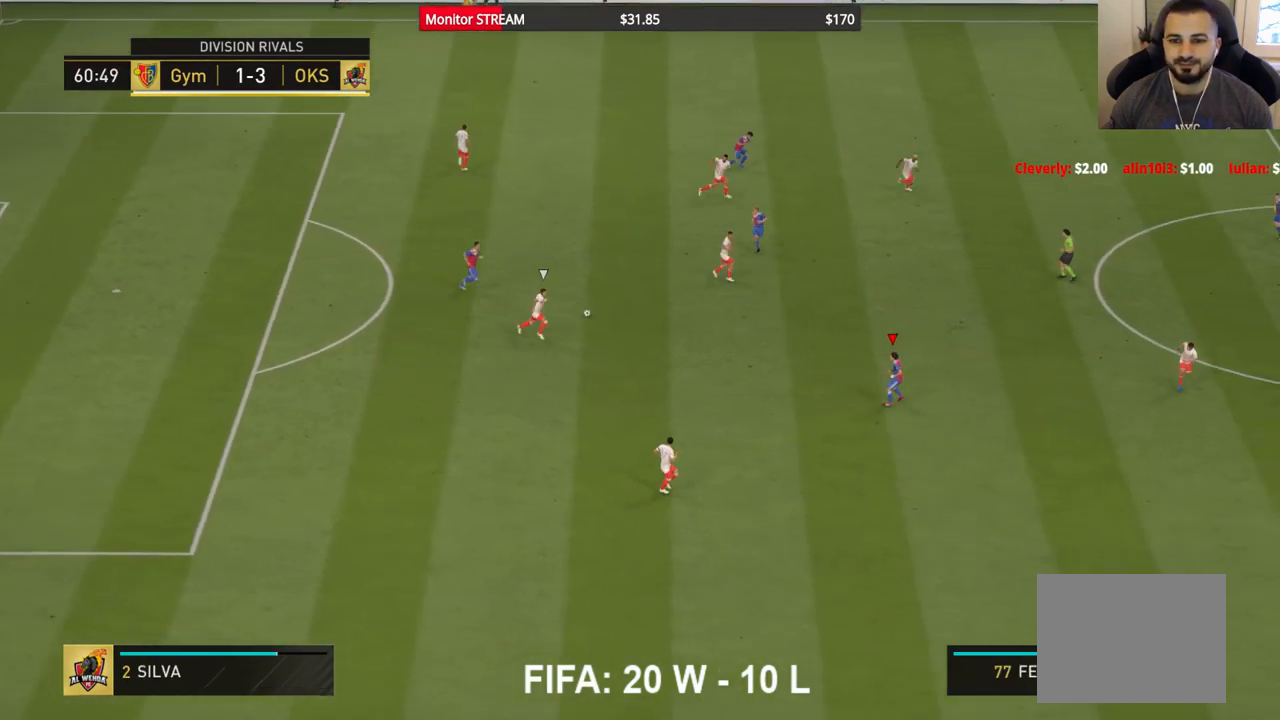
{"buttons": ["R2"], "left_stick": "down-right", "right_stick": "center", "events": [[150, "A", "down"], [383, "A", "up"]]}
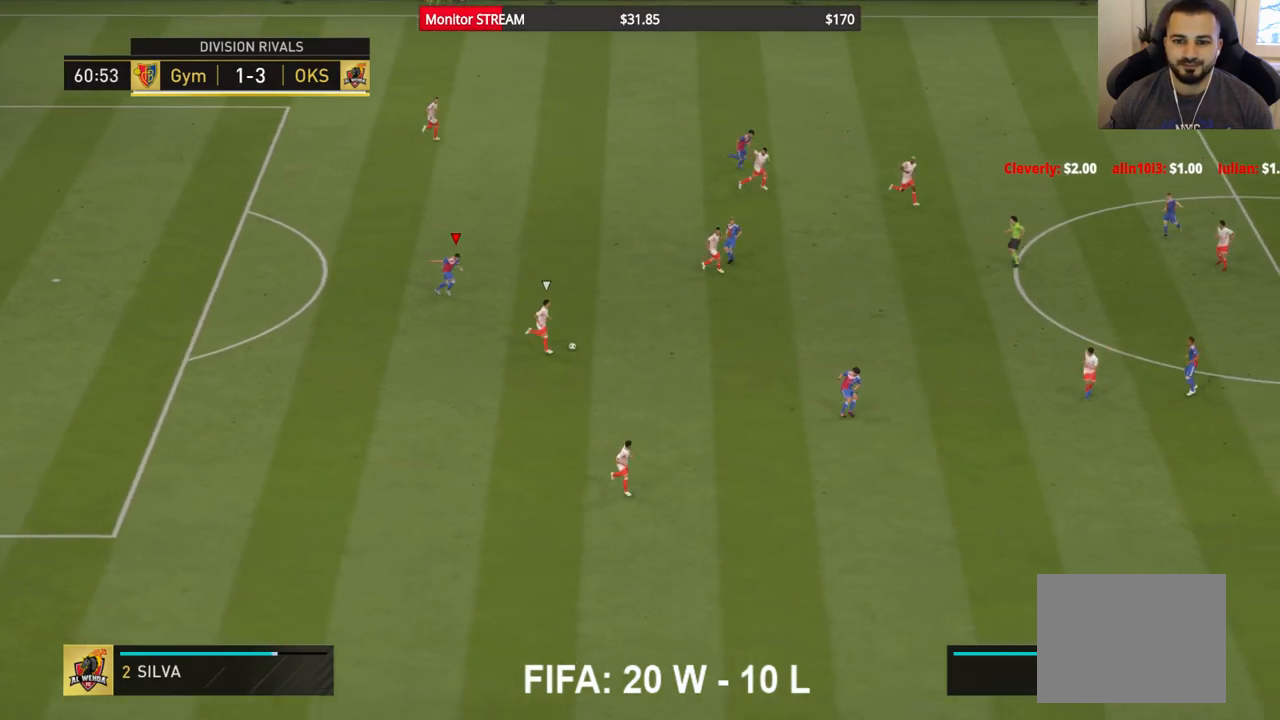
{"buttons": ["R2"], "left_stick": "down-right", "right_stick": "center", "events": [[183, "A", "down"], [317, "A", "up"]]}
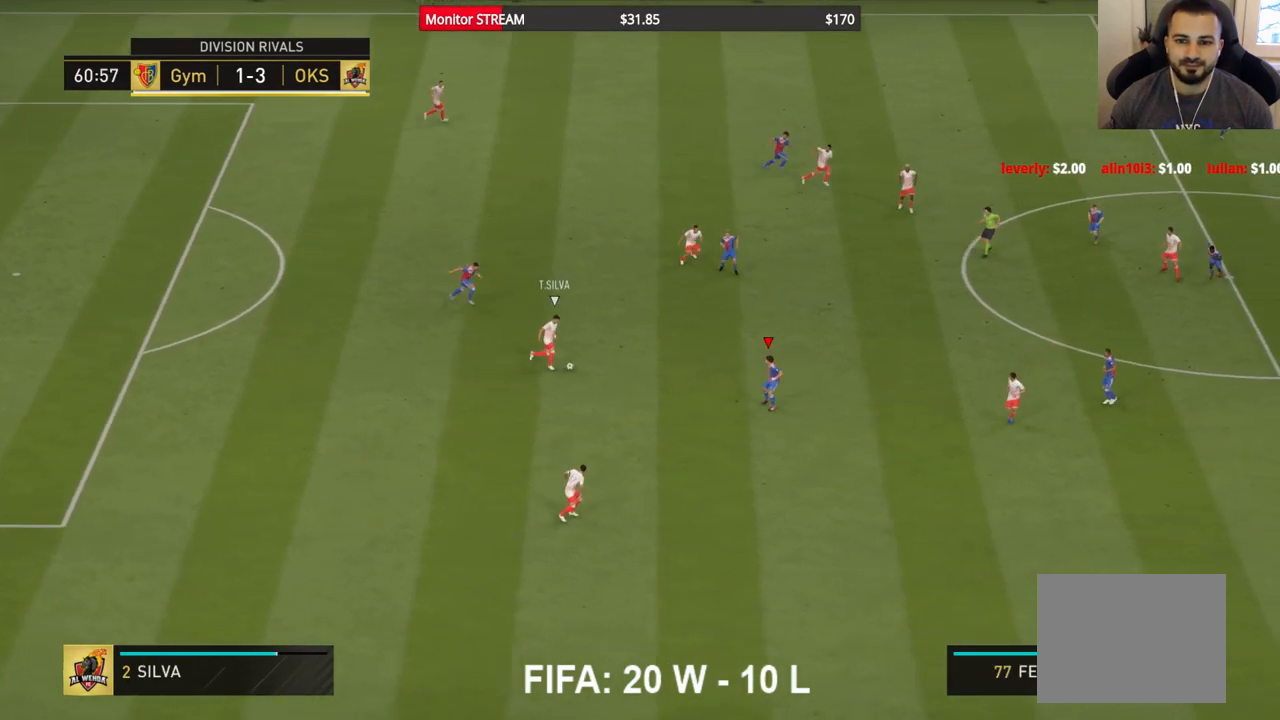
{"buttons": ["R2"], "left_stick": "down-right", "right_stick": "center", "events": []}
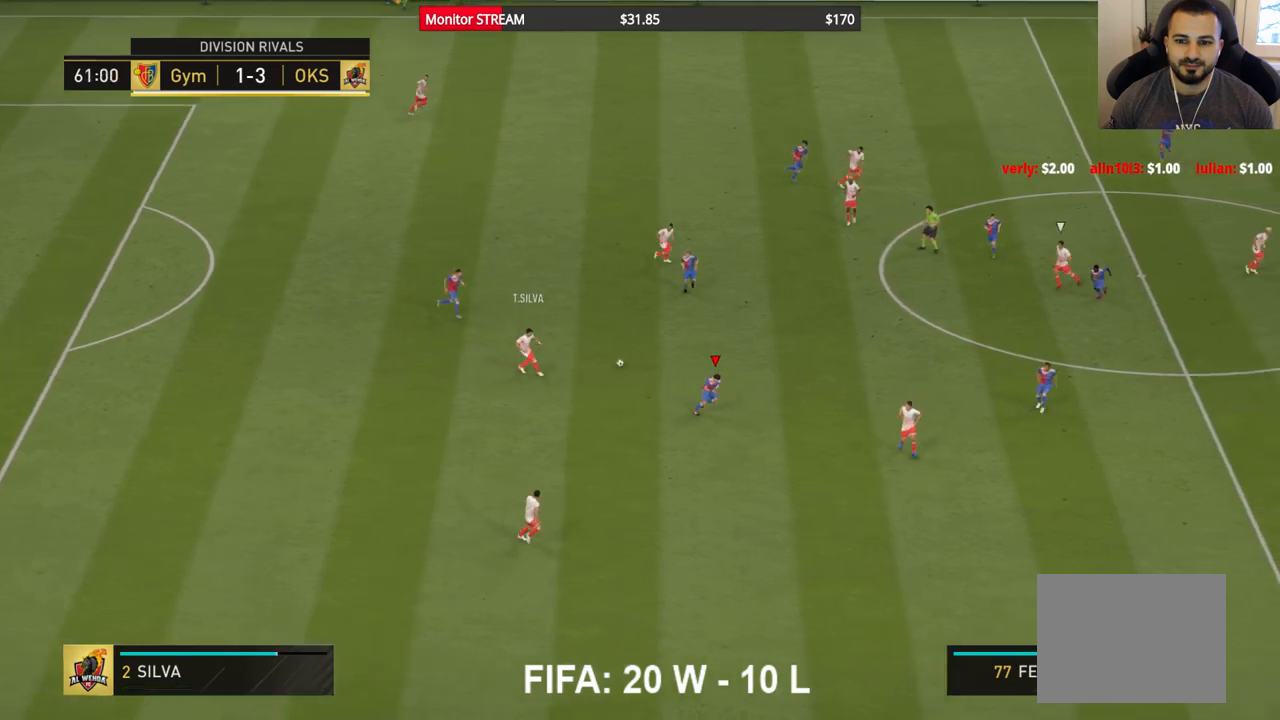
{"buttons": ["R2"], "left_stick": "down", "right_stick": "center", "events": [[300, "A", "down"], [433, "left_stick", "down"], [483, "A", "up"]]}
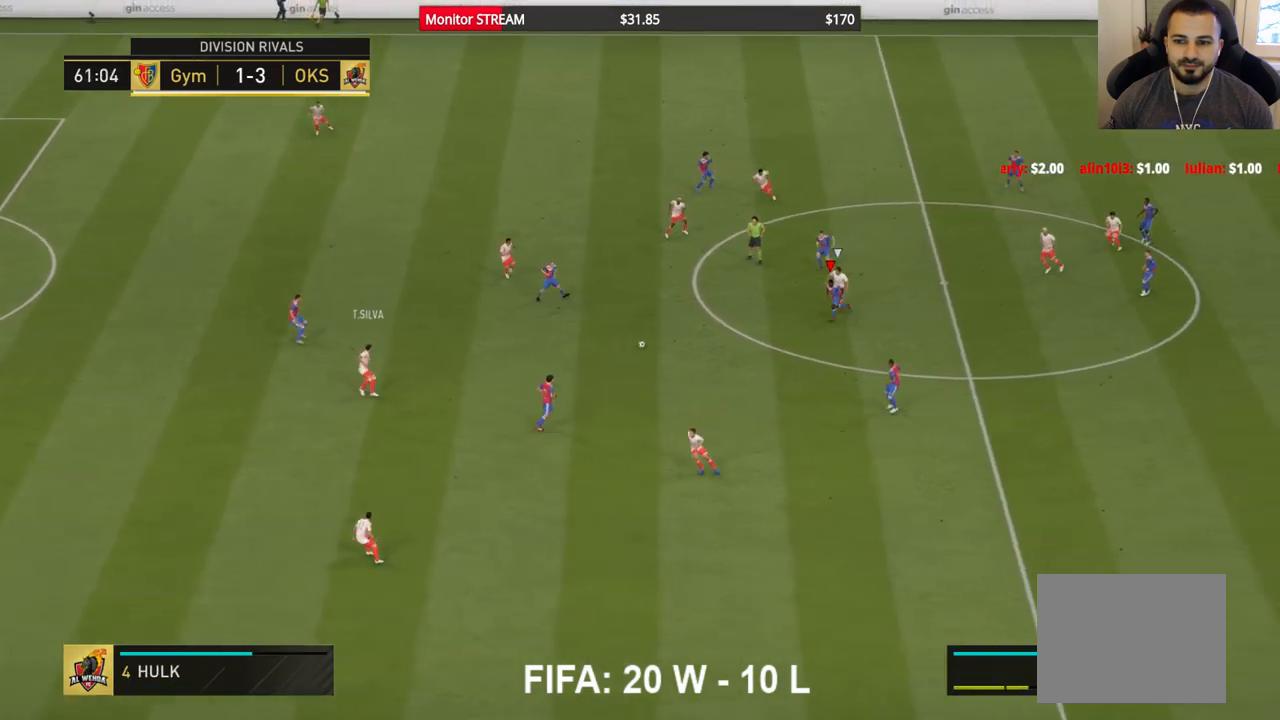
{"buttons": [], "left_stick": "left", "right_stick": "center", "events": [[117, "left_stick", "down-left"], [200, "R2", "up"], [450, "left_stick", "left"]]}
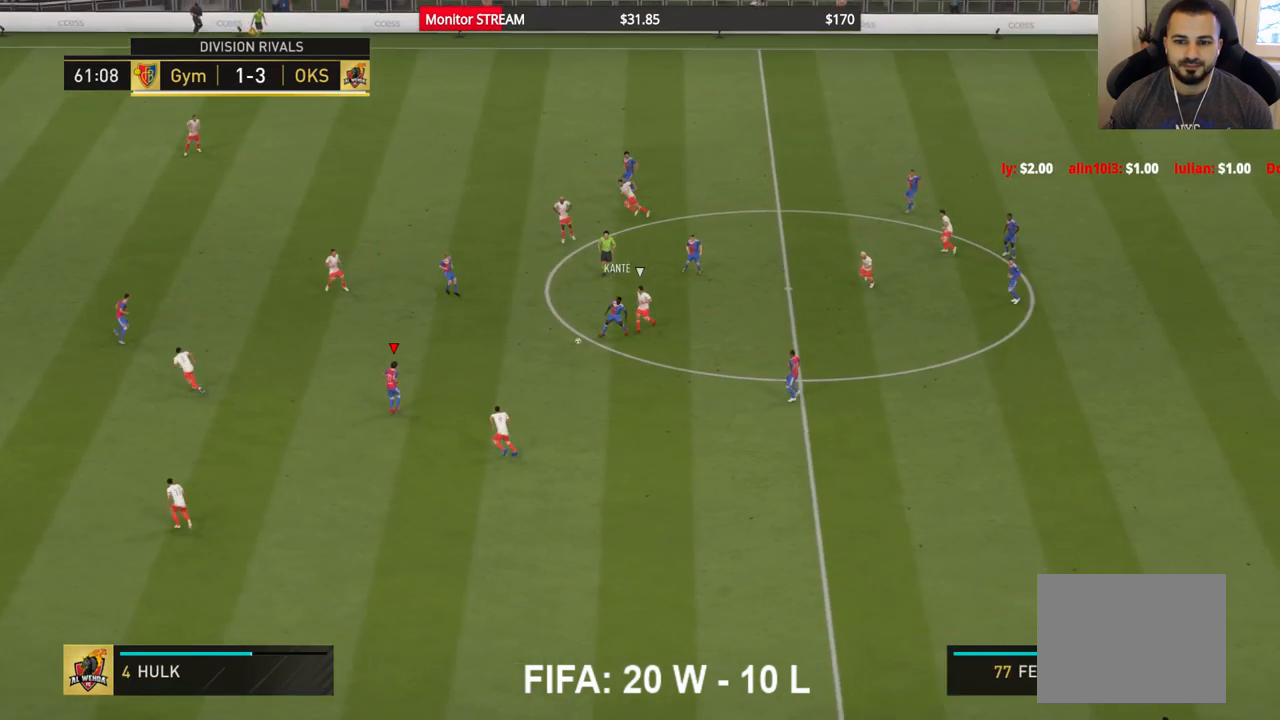
{"buttons": [], "left_stick": "up-left", "right_stick": "center", "events": [[17, "left_stick", "up-left"]]}
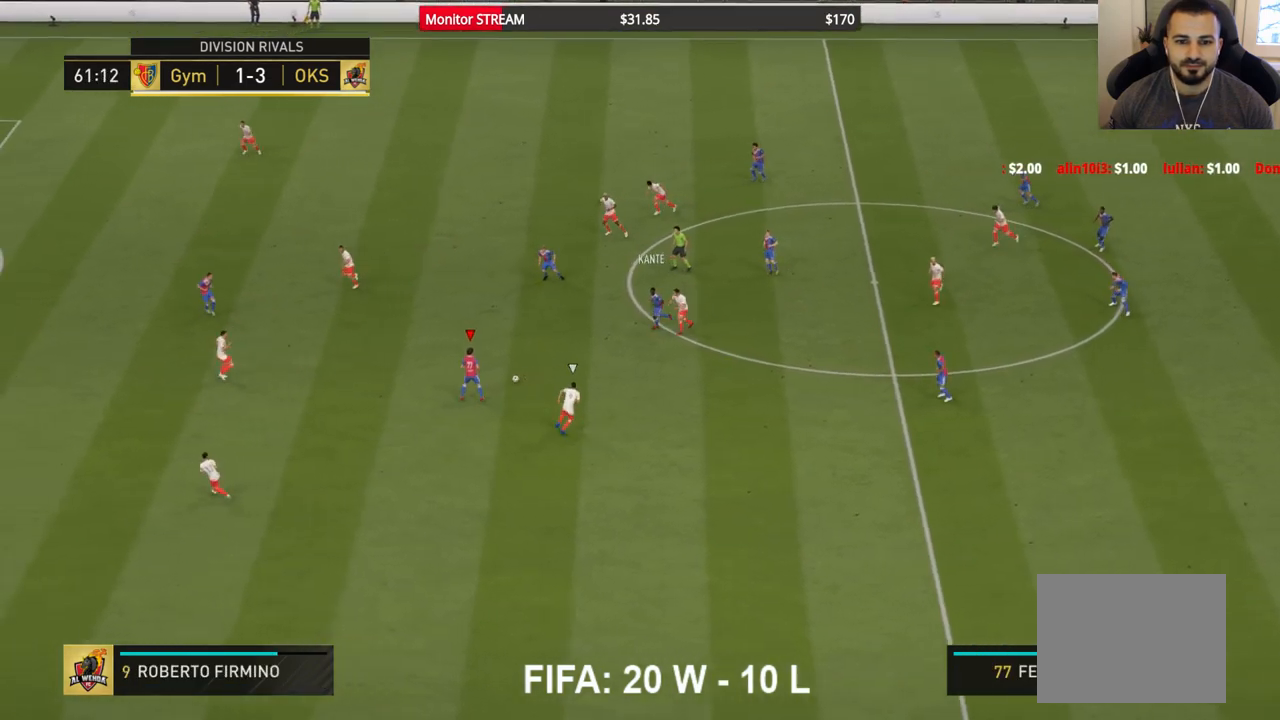
{"buttons": [], "left_stick": "up-left", "right_stick": "center", "events": []}
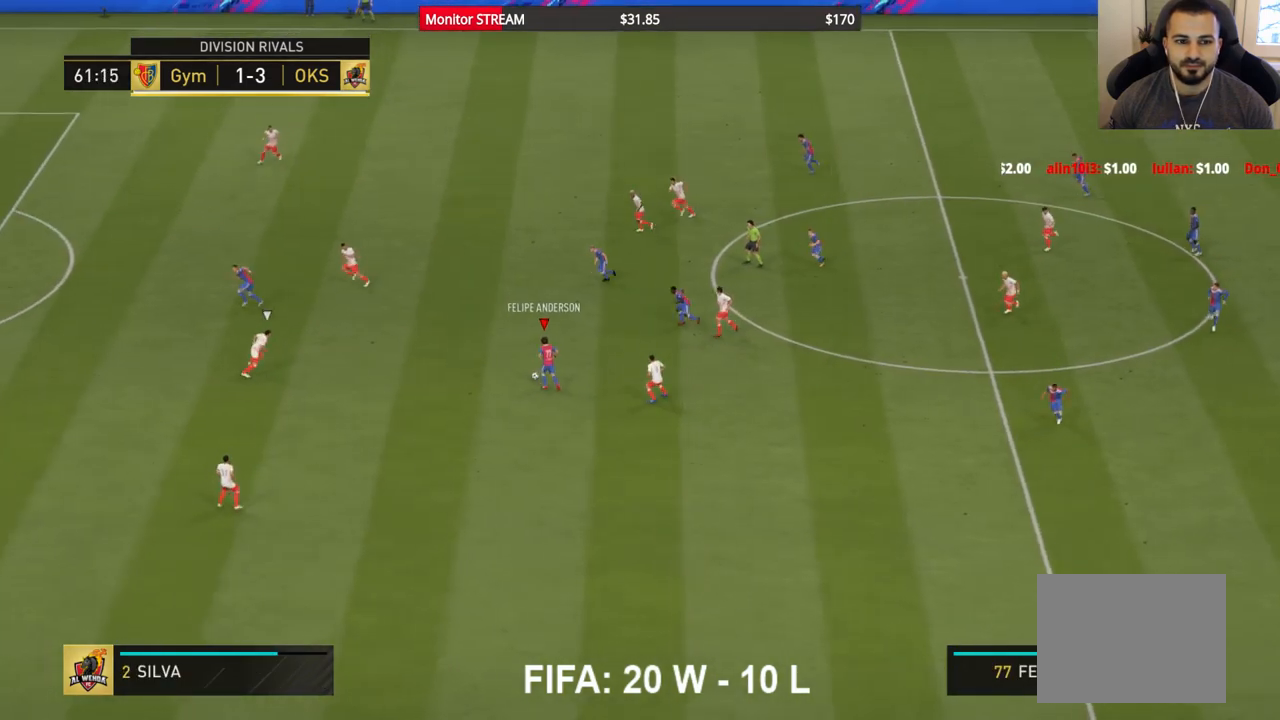
{"buttons": ["R2"], "left_stick": "left", "right_stick": "center", "events": [[233, "left_stick", "left"], [450, "R2", "down"]]}
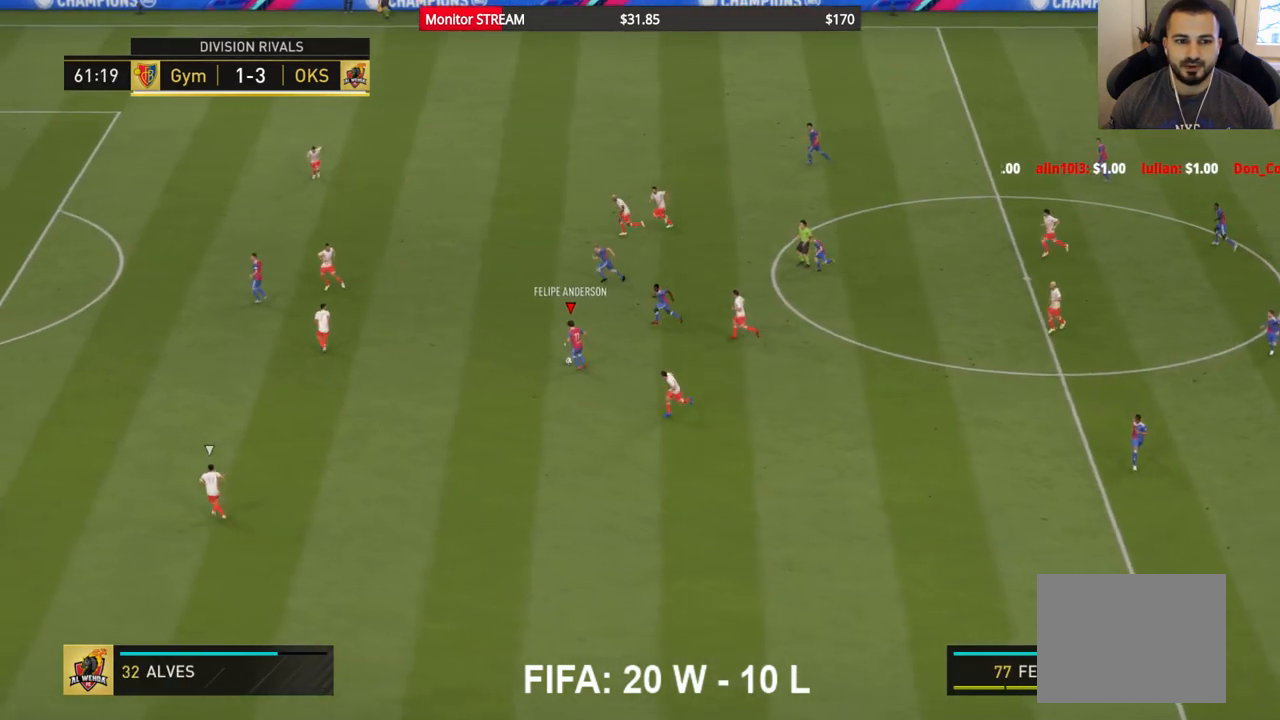
{"buttons": ["R2"], "left_stick": "left", "right_stick": "center", "events": []}
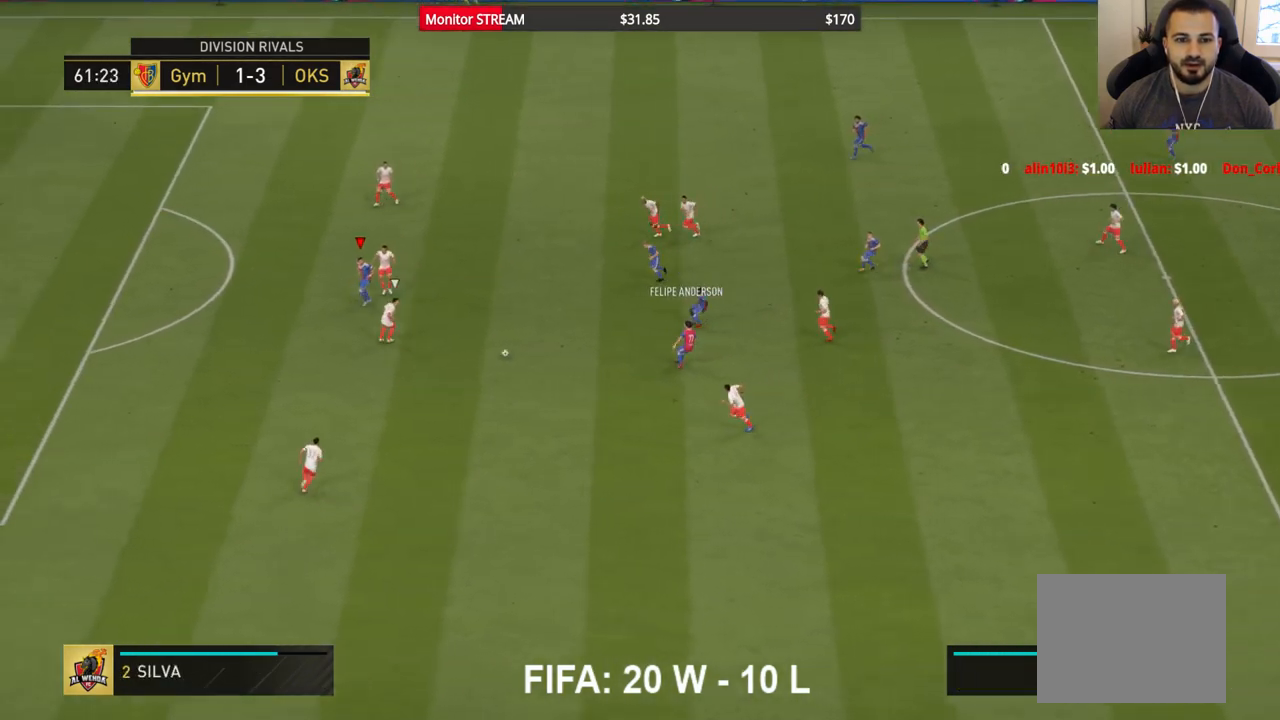
{"buttons": ["R2"], "left_stick": "left", "right_stick": "center", "events": []}
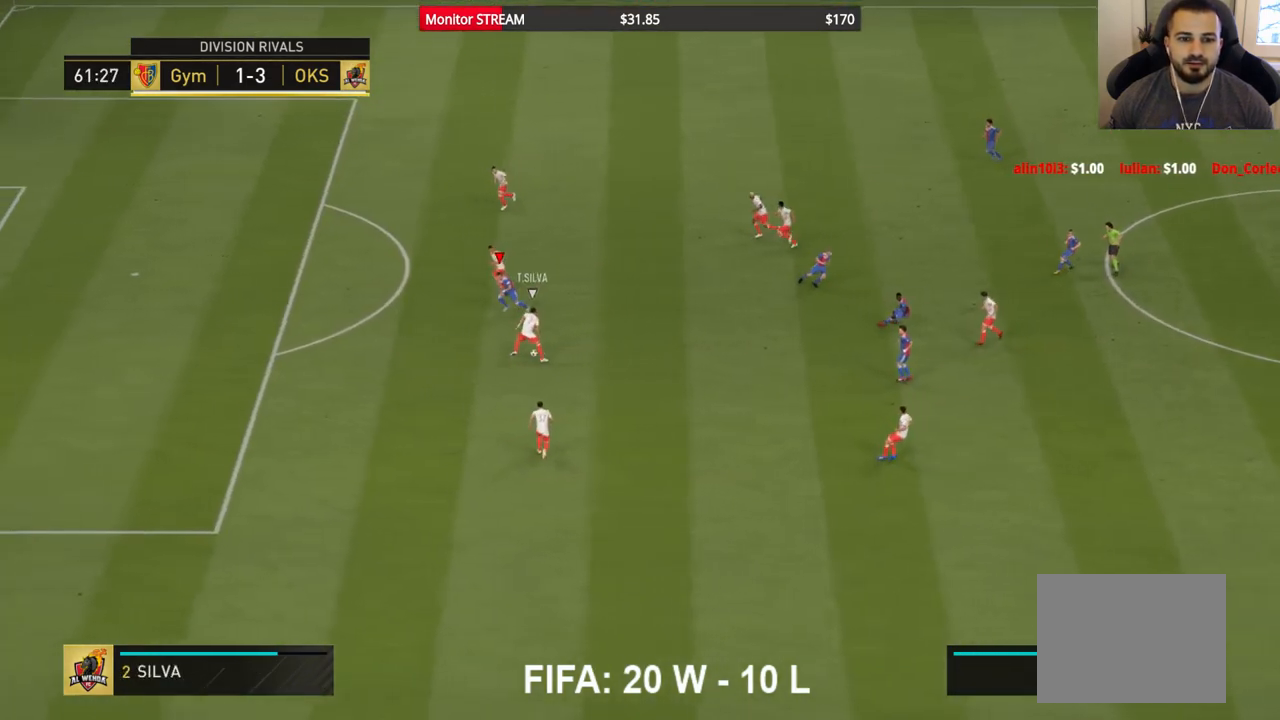
{"buttons": ["A", "R2"], "left_stick": "down-right", "right_stick": "center", "events": [[233, "A", "down"], [267, "left_stick", "center"], [333, "left_stick", "down-right"]]}
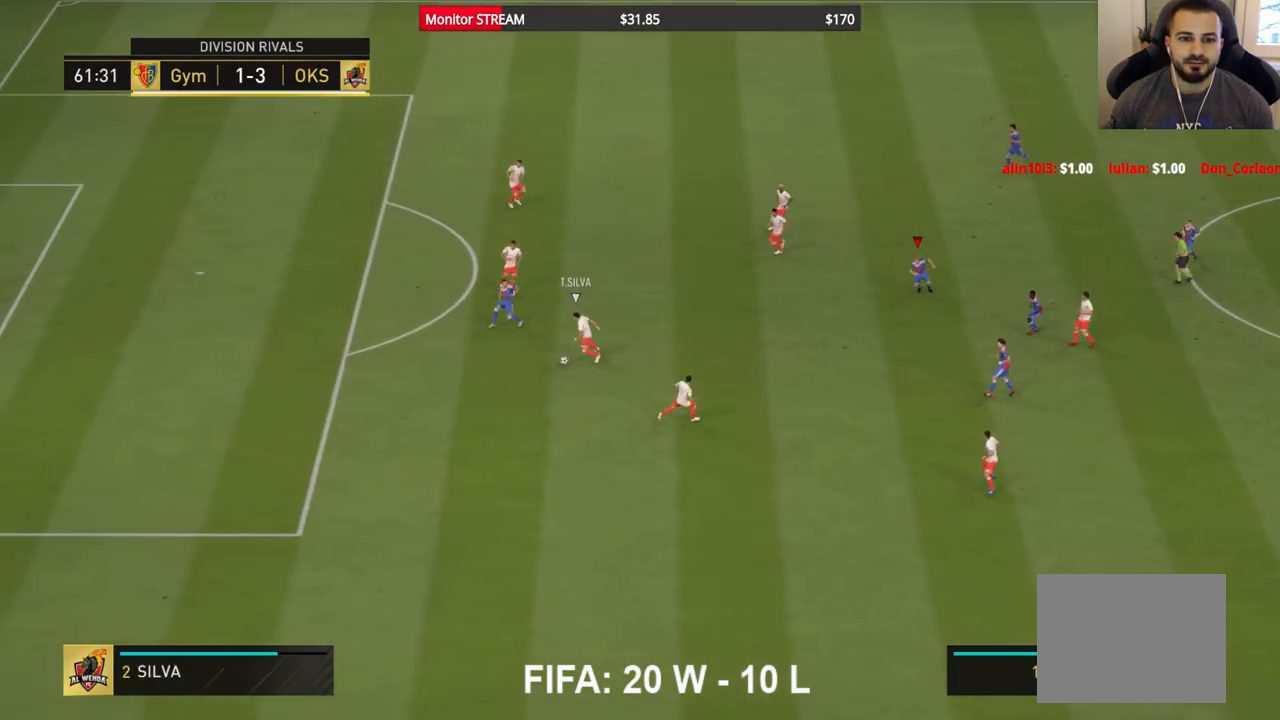
{"buttons": ["A", "R2"], "left_stick": "center", "right_stick": "center", "events": [[183, "left_stick", "center"]]}
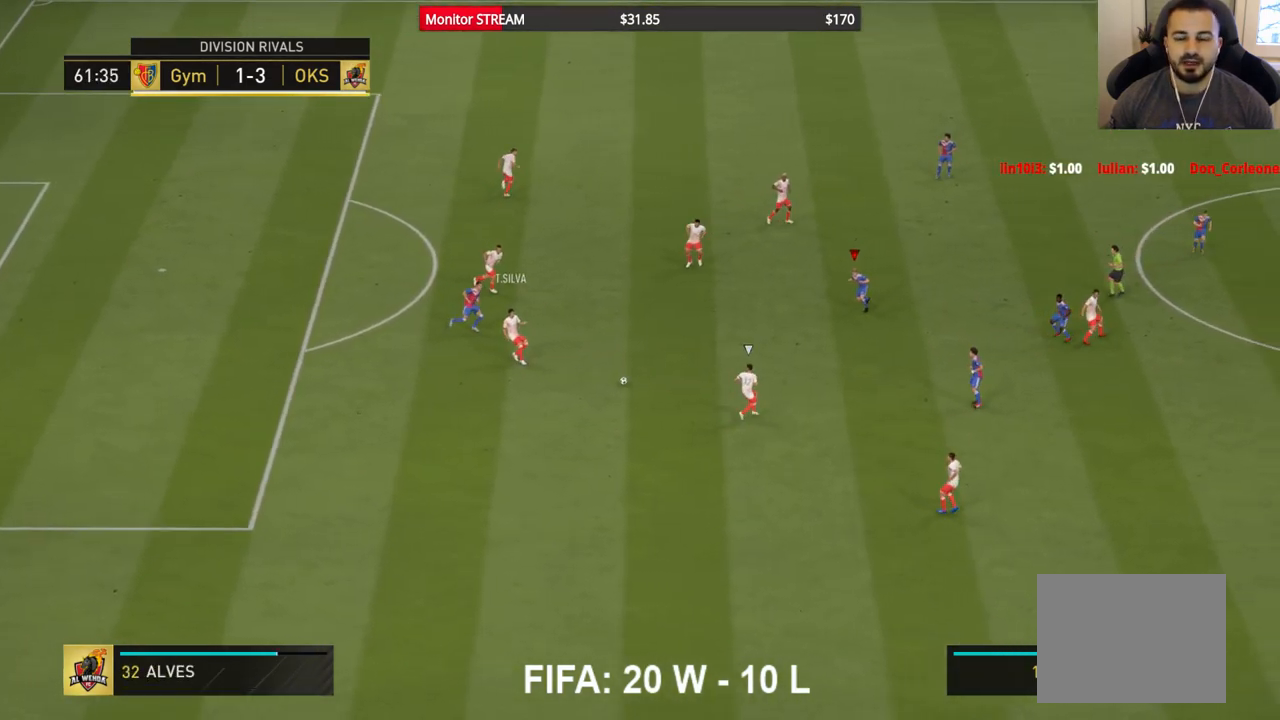
{"buttons": [], "left_stick": "left", "right_stick": "center", "events": [[133, "left_stick", "down-left"], [267, "A", "up"], [350, "left_stick", "left"], [367, "R2", "up"]]}
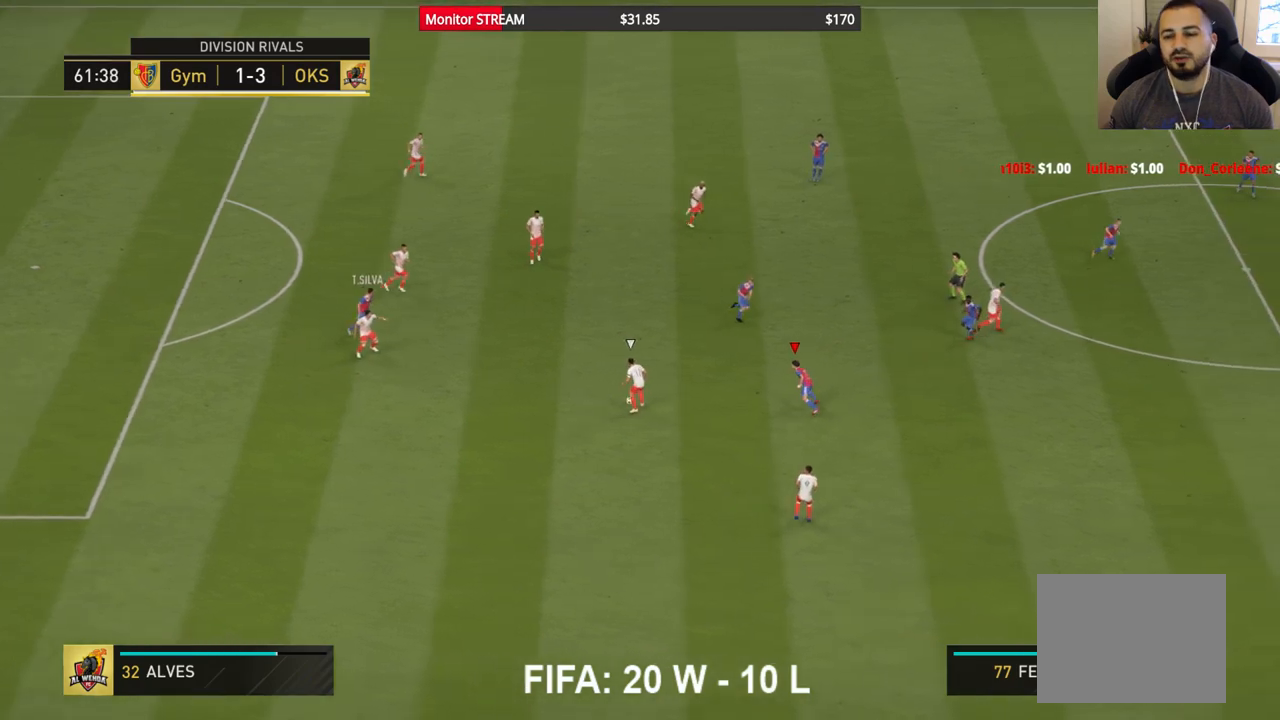
{"buttons": [], "left_stick": "down-right", "right_stick": "center", "events": [[17, "left_stick", "down-left"], [350, "left_stick", "down-right"]]}
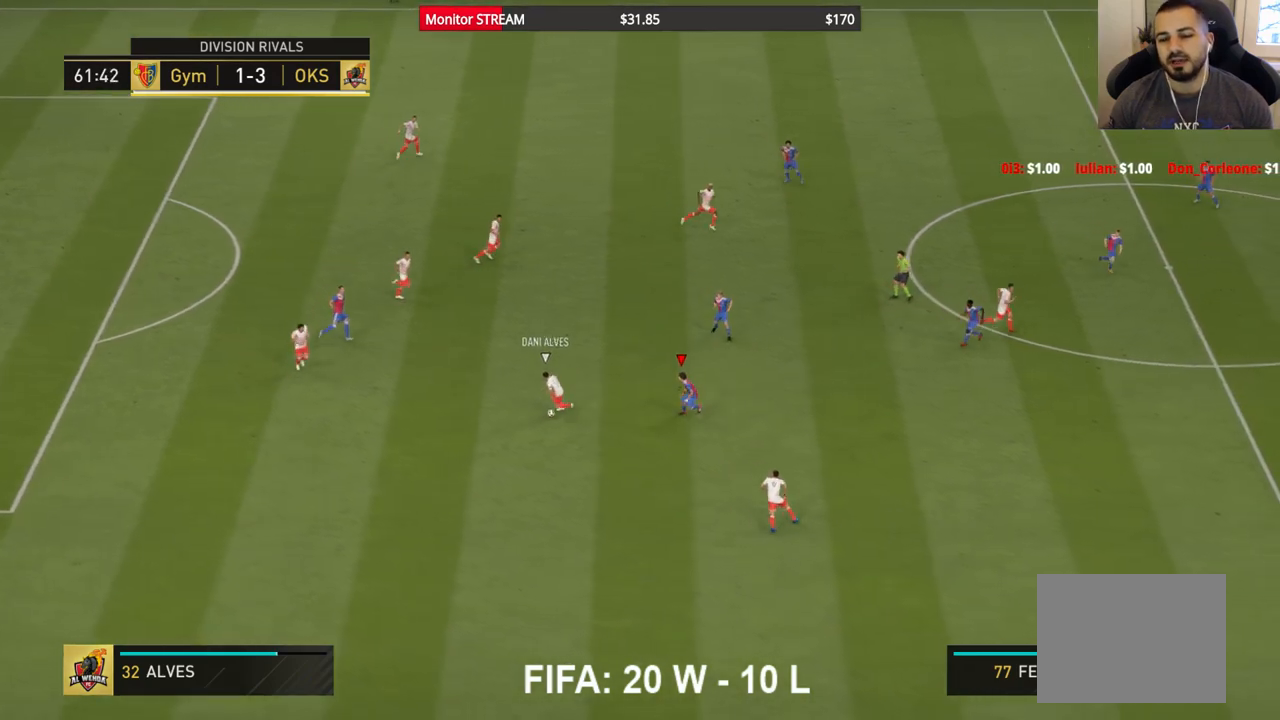
{"buttons": ["A", "R2"], "left_stick": "center", "right_stick": "center", "events": [[67, "A", "down"], [117, "left_stick", "right"], [233, "R2", "down"], [267, "left_stick", "center"]]}